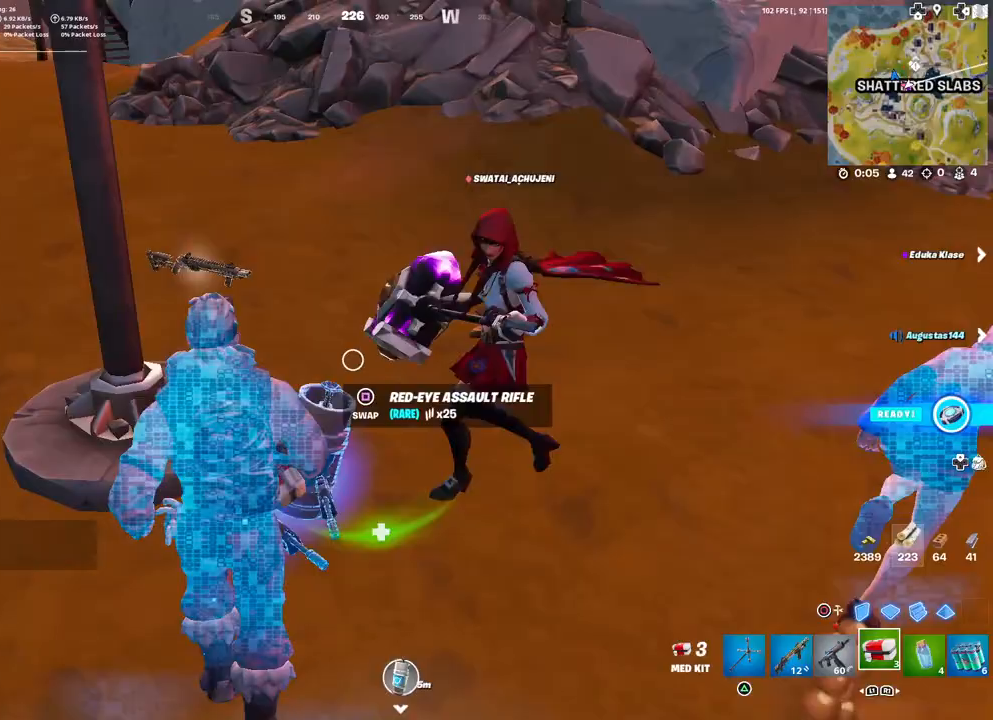
Gameplay with a controller (PlayStation layout); each line is a JSON object with the inputs held at the frame after it. "events" lists button and stick changes between this image and that frame as [ms after this image, input, new state], when the widget could be followed in between.
{"buttons": [], "left_stick": "up-left", "right_stick": "center", "events": [[17, "left_stick", "down-left"], [250, "right_stick", "left"], [350, "left_stick", "up-left"], [433, "R1", "down"], [433, "right_stick", "center"], [500, "R1", "up"]]}
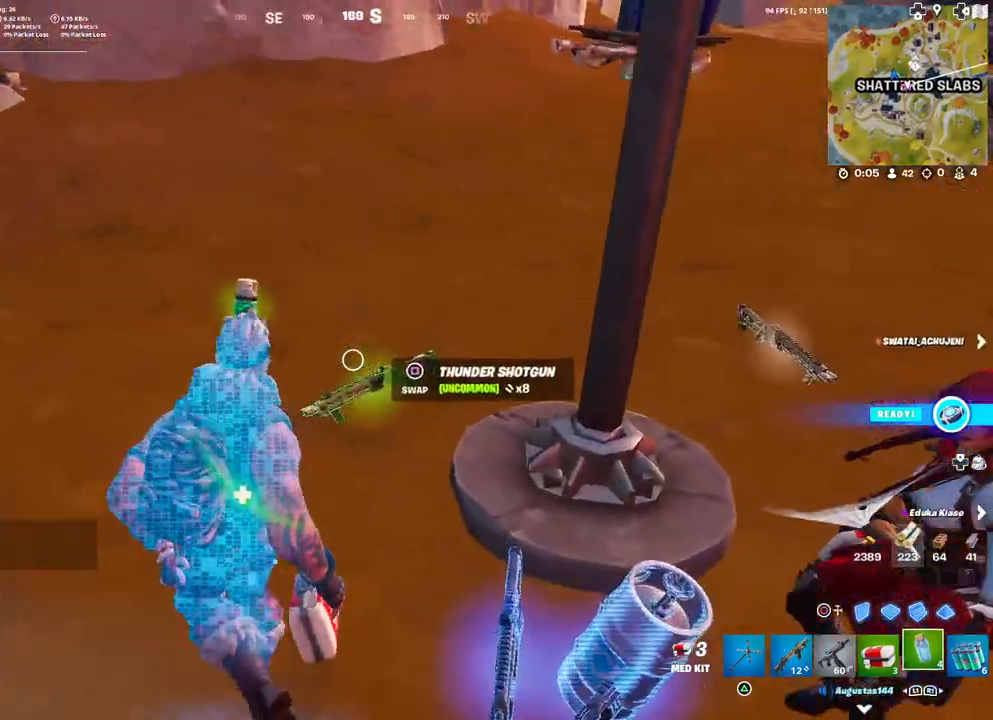
{"buttons": [], "left_stick": "up", "right_stick": "up-left", "events": [[83, "R1", "down"], [200, "R1", "up"], [200, "left_stick", "up"], [367, "right_stick", "up-left"]]}
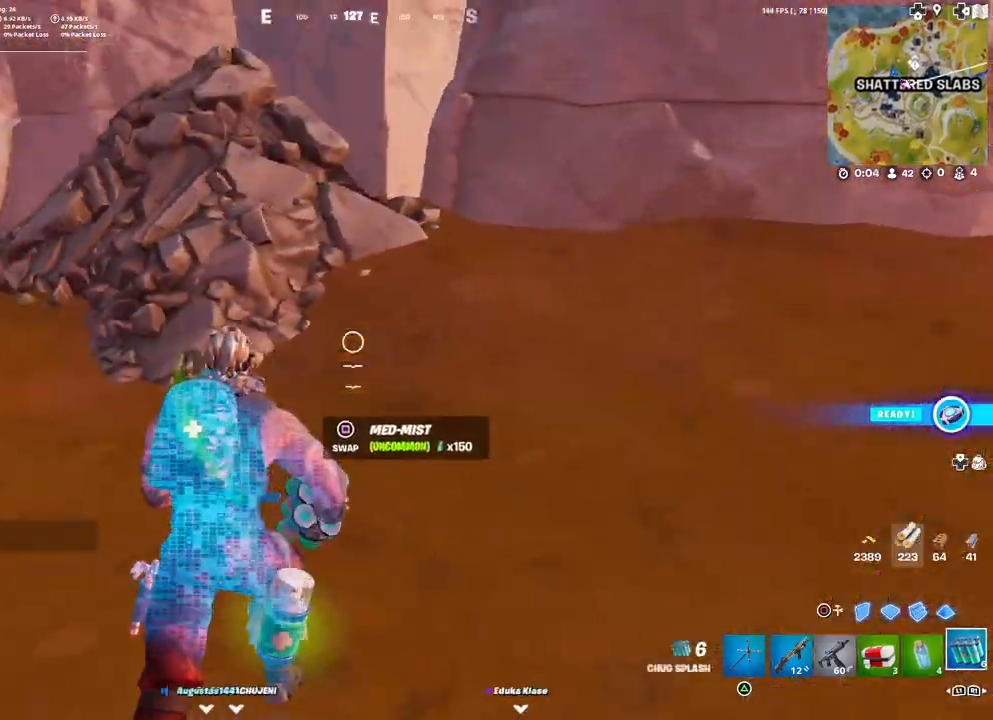
{"buttons": [], "left_stick": "up", "right_stick": "center", "events": [[300, "right_stick", "left"], [333, "R1", "down"], [400, "R1", "up"], [450, "right_stick", "center"]]}
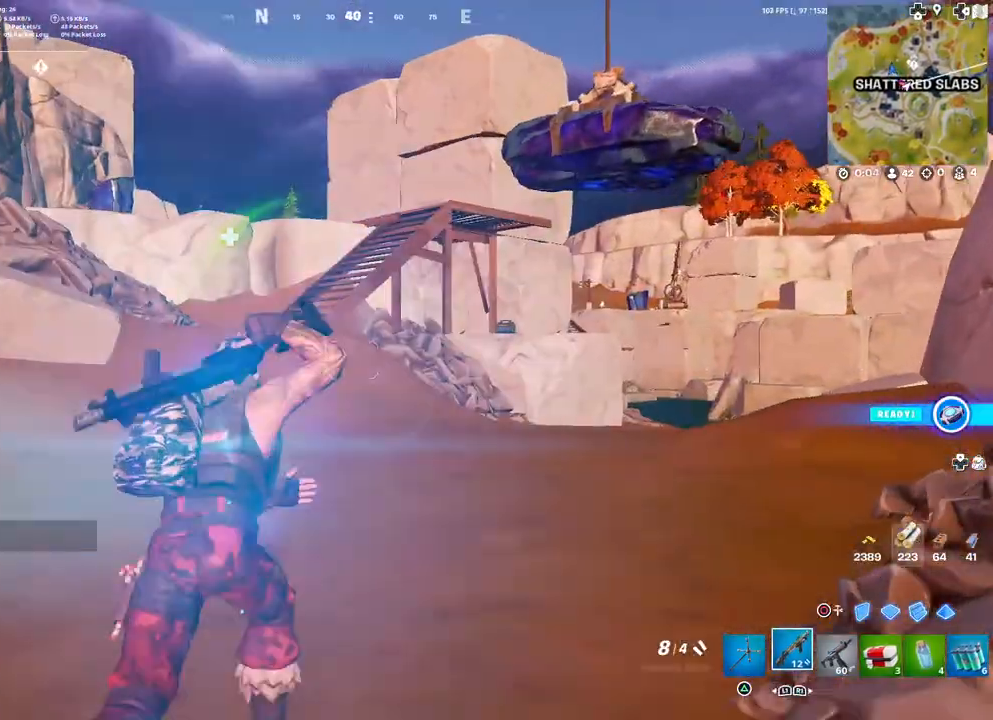
{"buttons": [], "left_stick": "up", "right_stick": "left", "events": [[467, "right_stick", "left"]]}
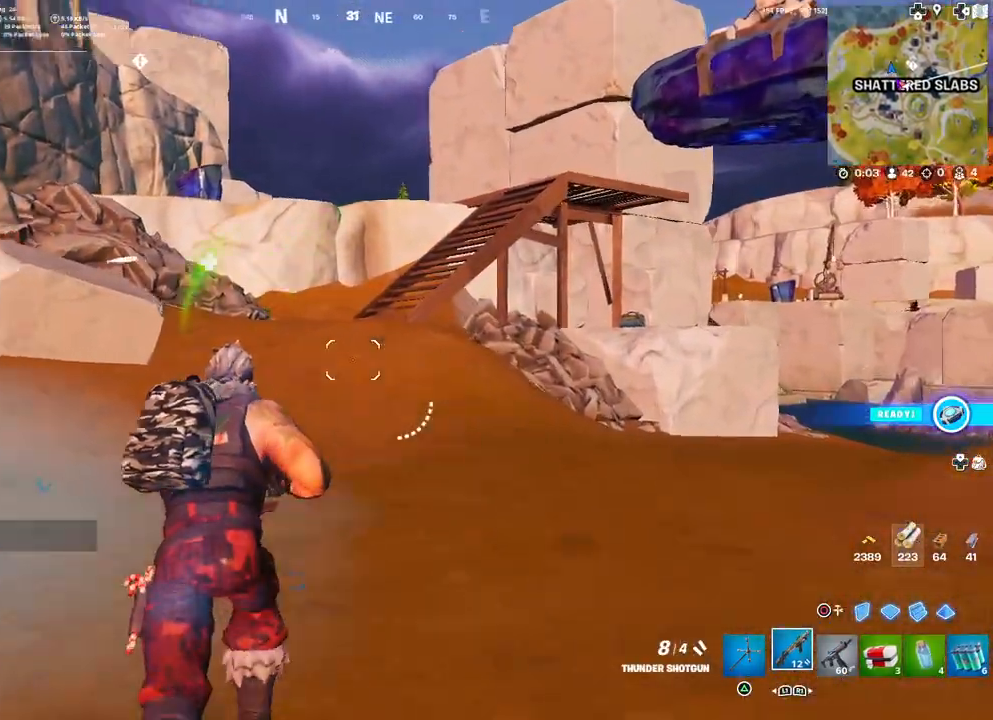
{"buttons": ["L1"], "left_stick": "up-left", "right_stick": "left", "events": [[50, "left_stick", "up-left"], [83, "R1", "down"], [150, "R1", "up"], [150, "right_stick", "center"], [217, "left_stick", "down-left"], [433, "L1", "down"], [450, "right_stick", "left"], [500, "left_stick", "up-left"]]}
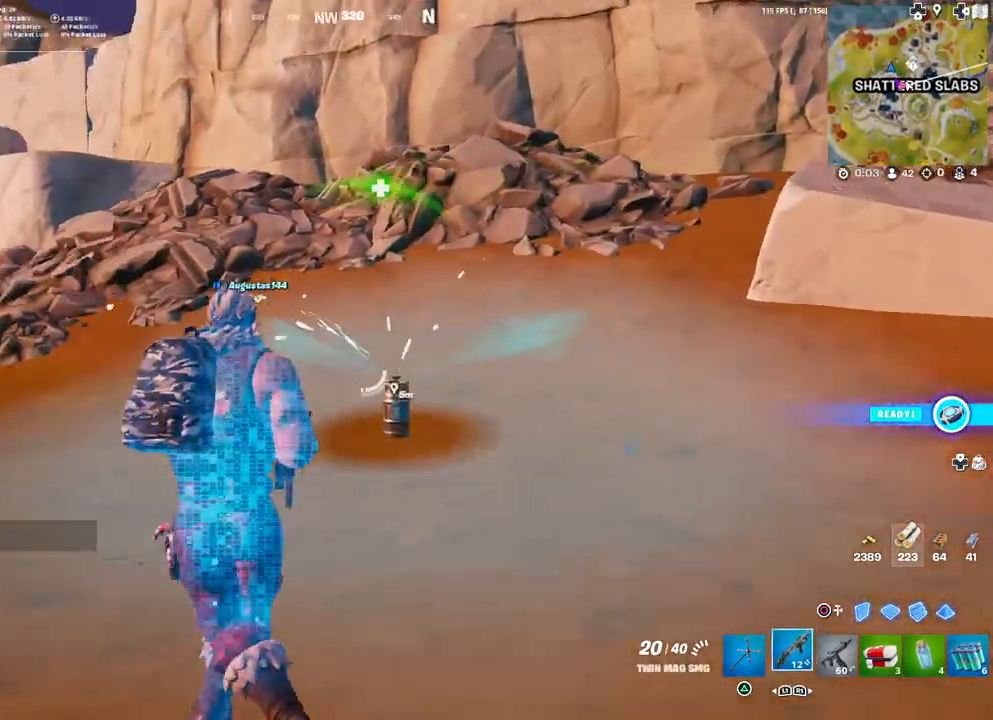
{"buttons": ["R1"], "left_stick": "up-left", "right_stick": "center", "events": [[33, "L1", "up"], [67, "right_stick", "center"], [233, "right_stick", "right"], [433, "R1", "down"], [467, "right_stick", "center"]]}
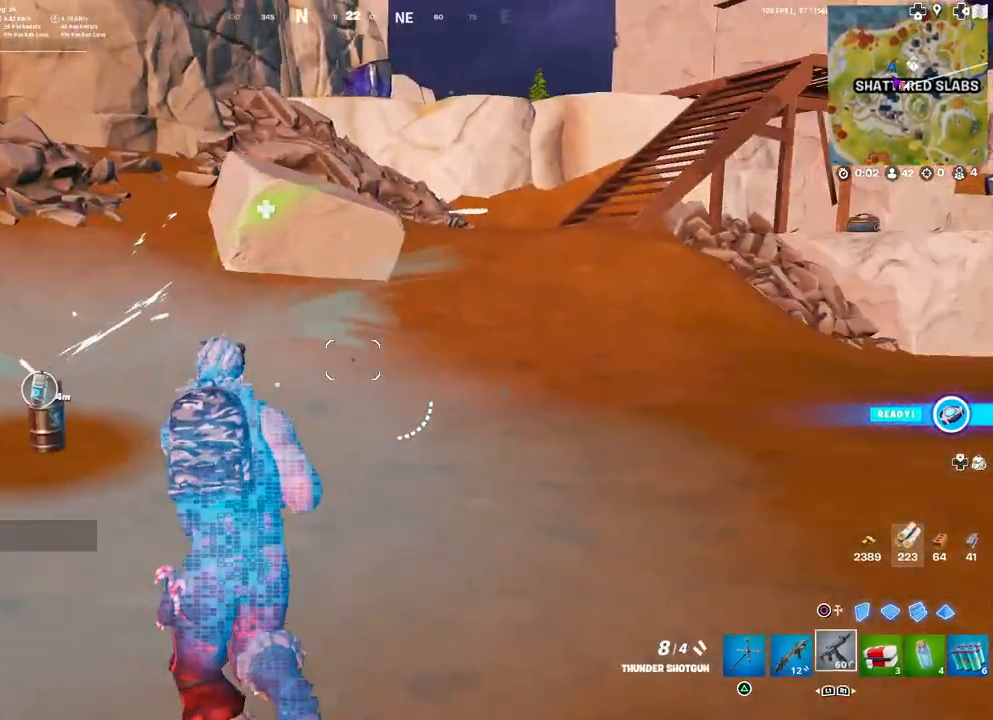
{"buttons": [], "left_stick": "up", "right_stick": "center", "events": [[17, "R1", "up"], [100, "left_stick", "up"], [133, "TRIANGLE", "down"], [167, "right_stick", "right"], [217, "TRIANGLE", "up"], [433, "right_stick", "center"]]}
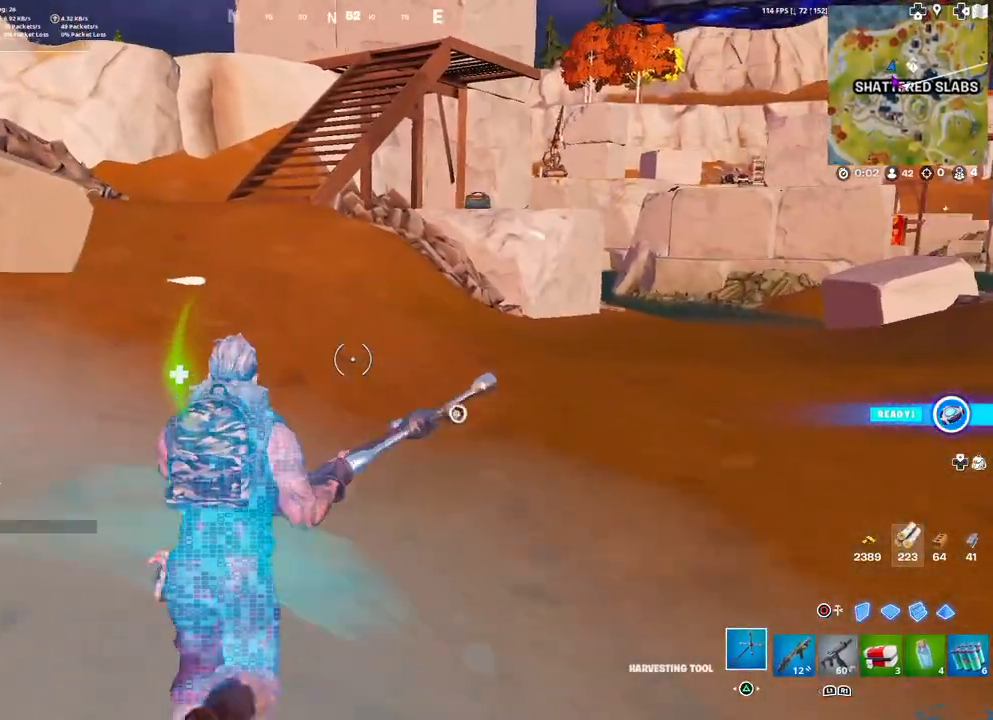
{"buttons": [], "left_stick": "up", "right_stick": "center", "events": [[67, "TOUCHPAD", "down"], [183, "TOUCHPAD", "up"]]}
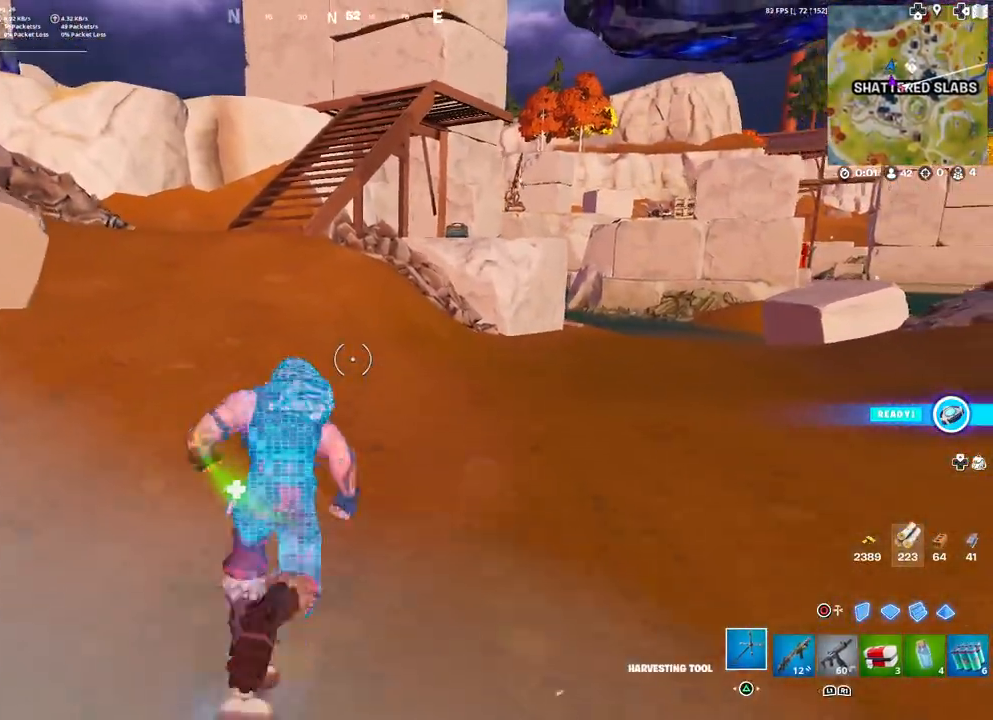
{"buttons": [], "left_stick": "up", "right_stick": "right", "events": [[283, "R3", "down"], [417, "R3", "up"], [417, "right_stick", "right"]]}
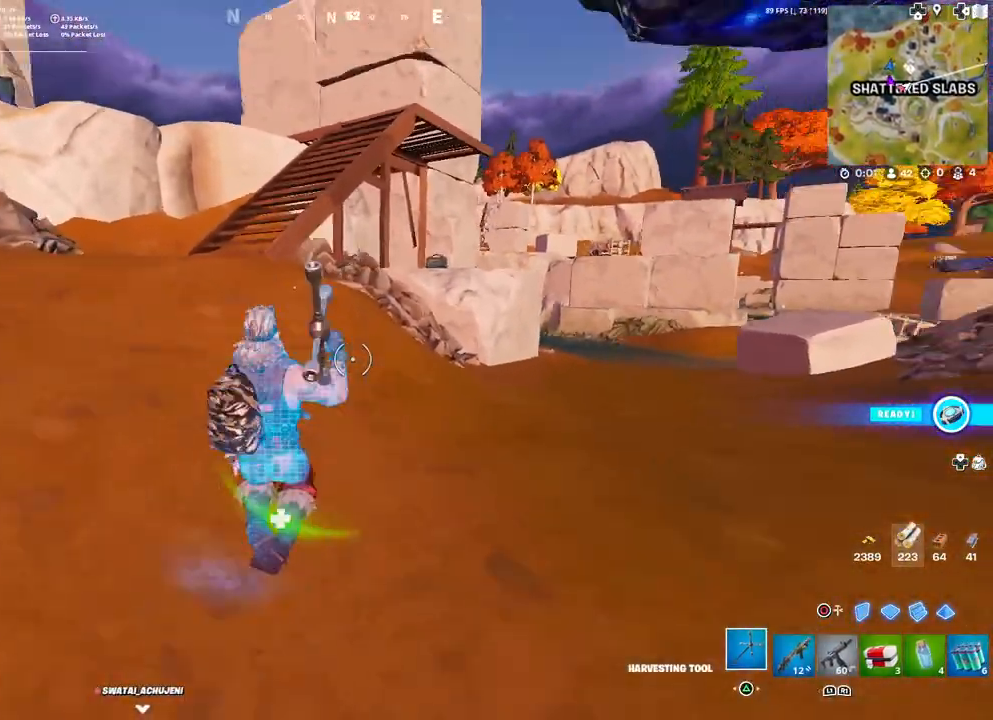
{"buttons": [], "left_stick": "up-right", "right_stick": "center", "events": [[300, "left_stick", "up-right"], [500, "right_stick", "center"]]}
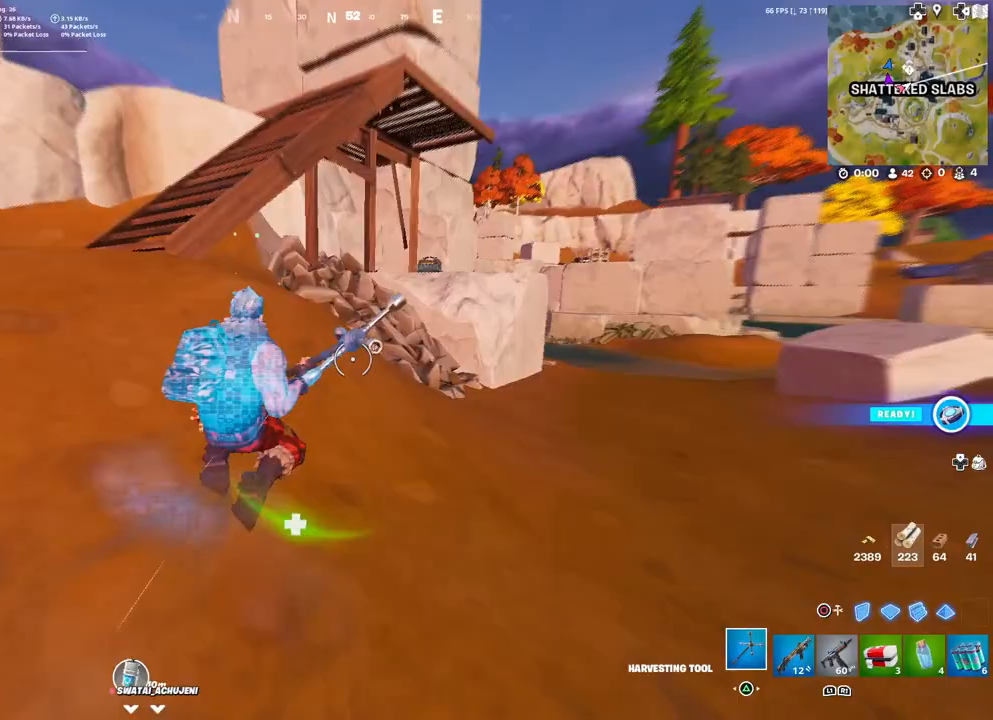
{"buttons": ["L3"], "left_stick": "up", "right_stick": "center", "events": [[450, "L3", "down"], [450, "left_stick", "up"]]}
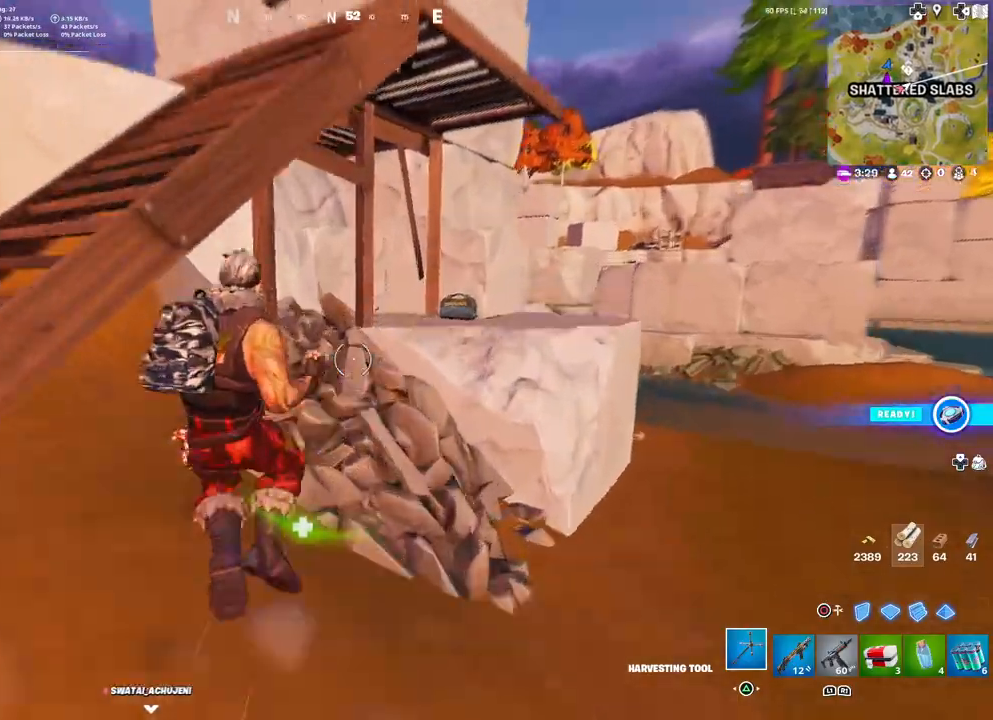
{"buttons": [], "left_stick": "up-right", "right_stick": "center", "events": [[33, "L3", "up"], [117, "right_stick", "down"], [217, "L3", "down"], [233, "right_stick", "center"], [317, "L3", "up"], [317, "left_stick", "up-right"]]}
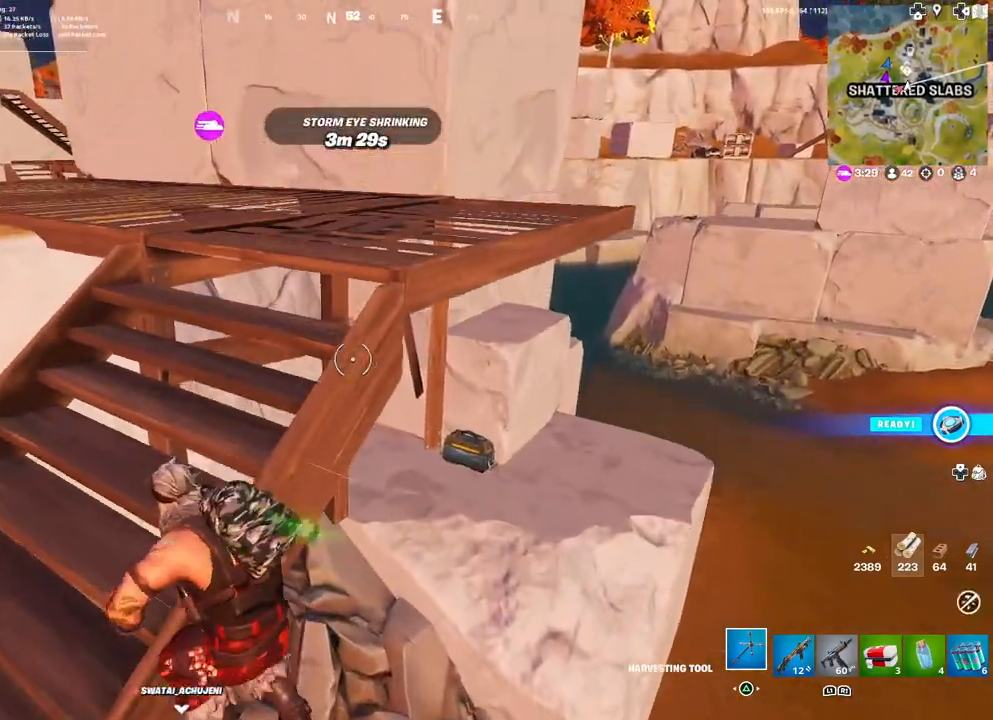
{"buttons": [], "left_stick": "down-right", "right_stick": "center", "events": [[83, "left_stick", "center"], [233, "left_stick", "down-right"], [317, "right_stick", "down-right"], [433, "right_stick", "center"]]}
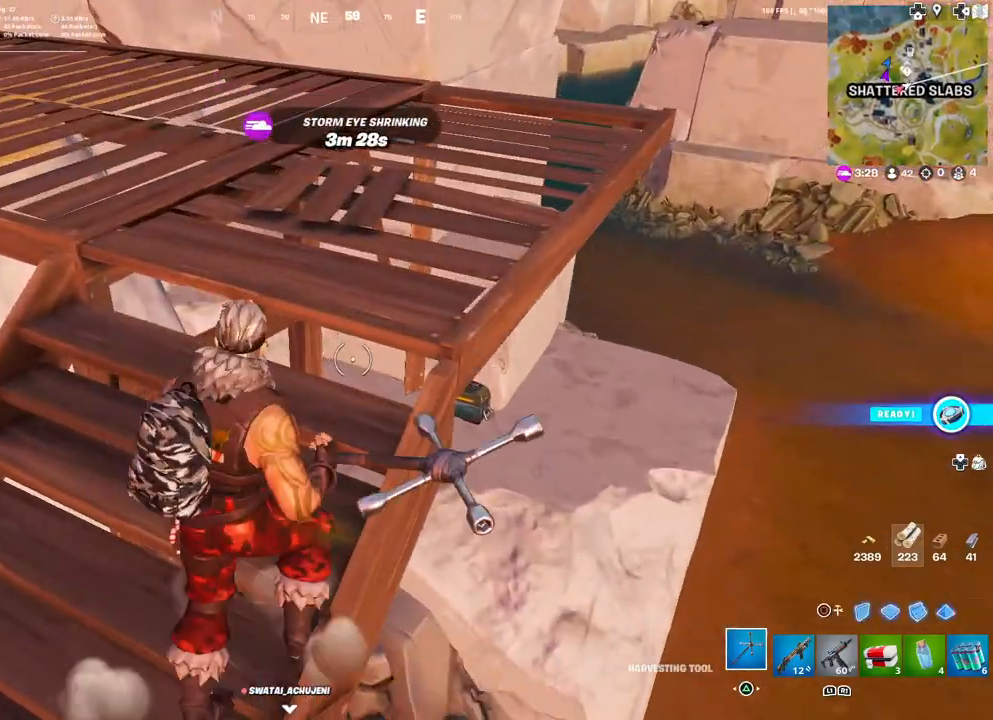
{"buttons": [], "left_stick": "up-right", "right_stick": "left", "events": [[250, "left_stick", "right"], [367, "left_stick", "up-right"], [483, "right_stick", "left"]]}
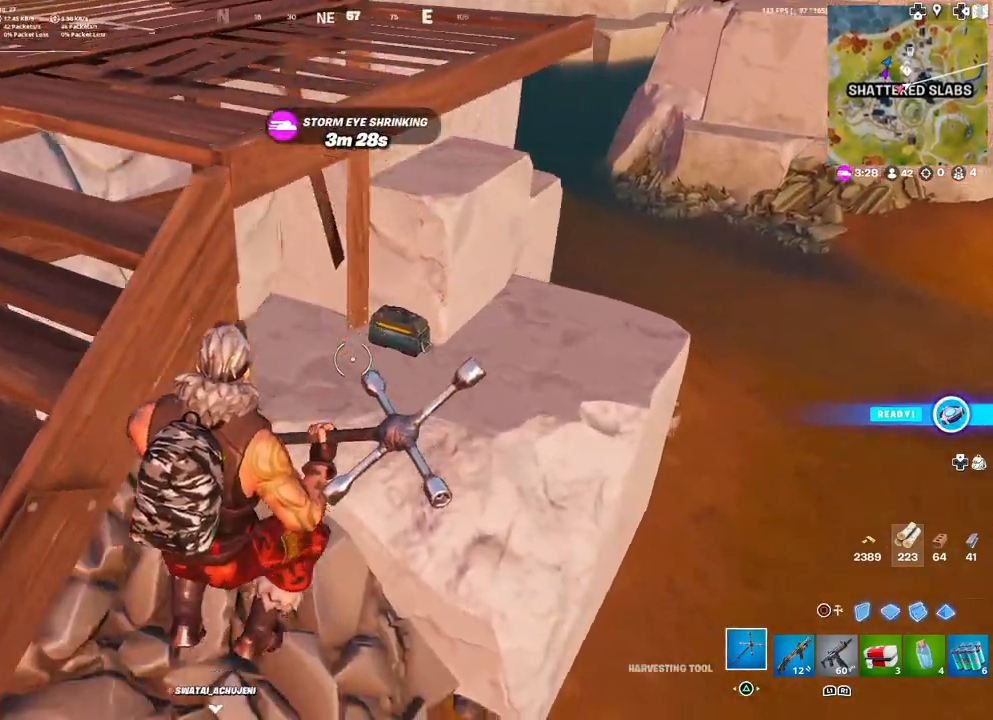
{"buttons": [], "left_stick": "up", "right_stick": "center", "events": [[83, "left_stick", "up"], [83, "right_stick", "center"], [133, "R1", "down"], [233, "R1", "up"], [300, "TRIANGLE", "down"], [383, "TRIANGLE", "up"]]}
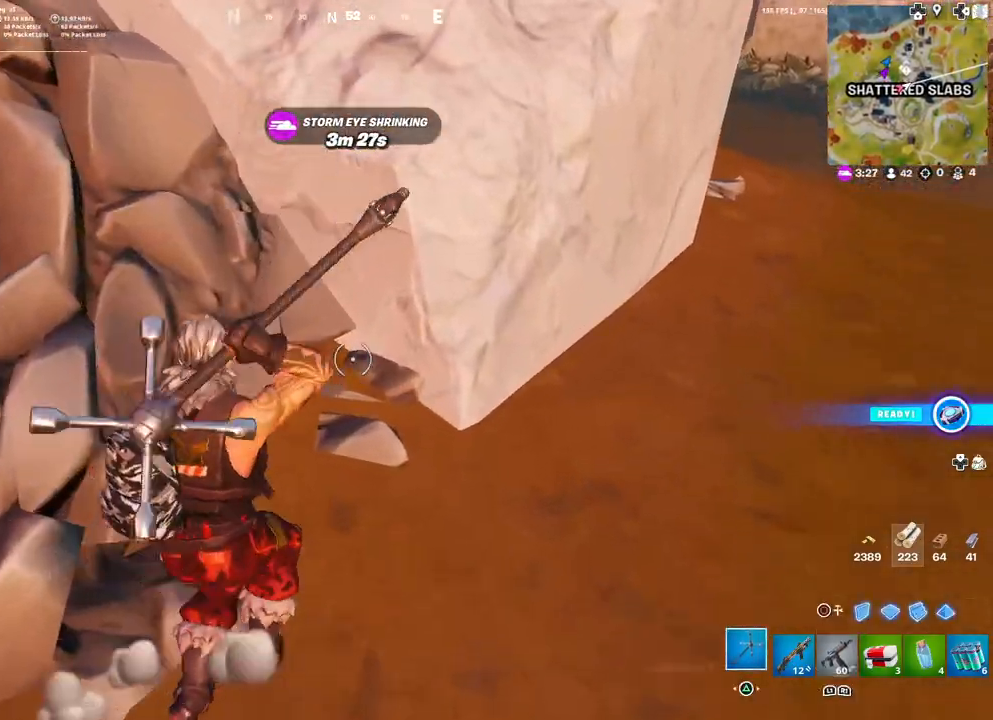
{"buttons": [], "left_stick": "up-left", "right_stick": "center", "events": [[100, "left_stick", "up-left"], [150, "L3", "down"], [200, "right_stick", "up-left"], [250, "L3", "up"], [300, "right_stick", "center"], [383, "L3", "down"], [467, "L3", "up"]]}
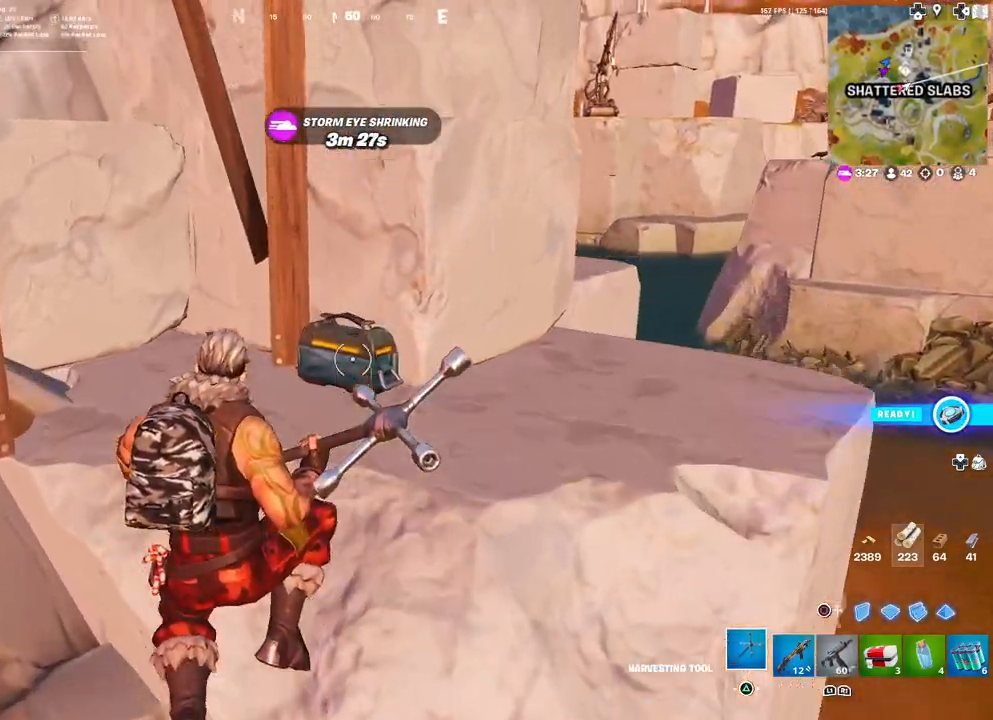
{"buttons": [], "left_stick": "up-left", "right_stick": "center", "events": [[33, "L3", "down"], [67, "right_stick", "down"], [150, "L3", "up"], [217, "left_stick", "up"], [217, "right_stick", "center"], [483, "left_stick", "up-left"]]}
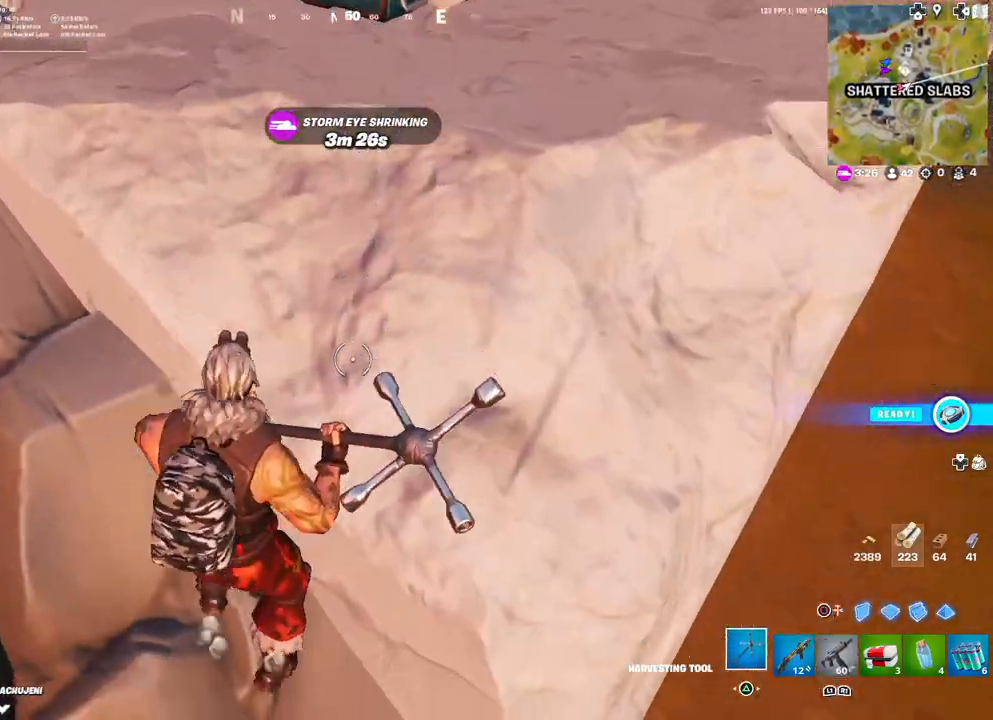
{"buttons": [], "left_stick": "up", "right_stick": "center", "events": [[17, "L3", "down"], [33, "right_stick", "up"], [100, "L3", "up"], [100, "right_stick", "center"], [200, "L3", "down"], [300, "L3", "up"], [333, "right_stick", "right"], [417, "left_stick", "up"], [450, "right_stick", "center"]]}
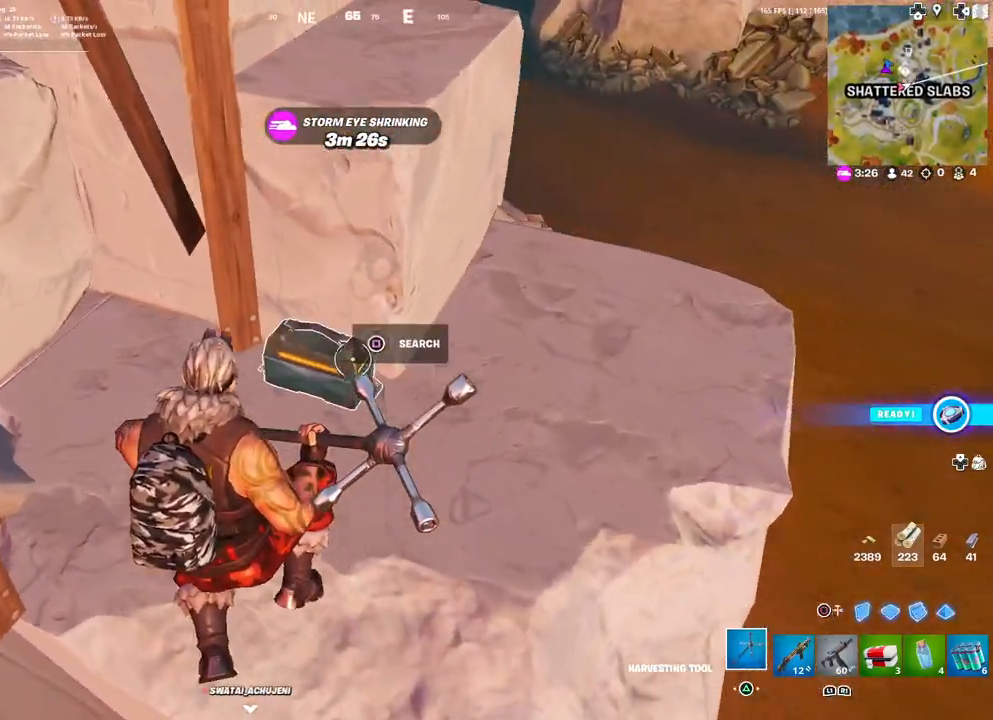
{"buttons": [], "left_stick": "center", "right_stick": "center", "events": [[50, "left_stick", "up-right"], [217, "SQUARE", "down"], [217, "left_stick", "center"], [300, "SQUARE", "up"], [383, "SQUARE", "down"], [450, "SQUARE", "up"]]}
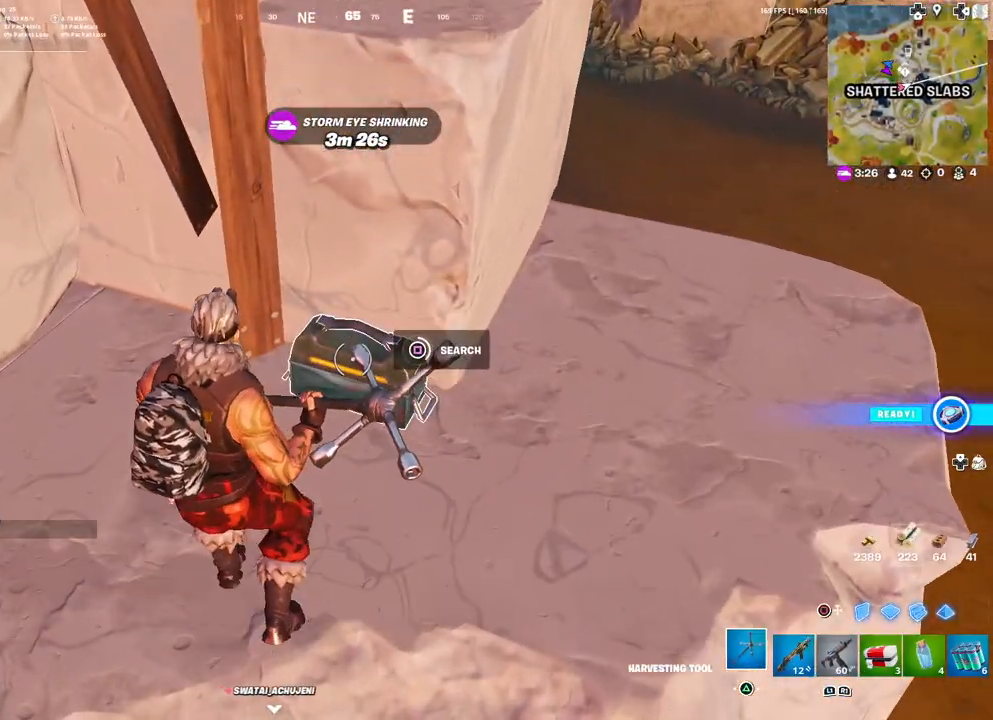
{"buttons": ["SQUARE"], "left_stick": "center", "right_stick": "center", "events": [[33, "SQUARE", "down"], [133, "SQUARE", "up"], [183, "SQUARE", "down"], [267, "SQUARE", "up"], [333, "SQUARE", "down"], [417, "SQUARE", "up"], [500, "SQUARE", "down"]]}
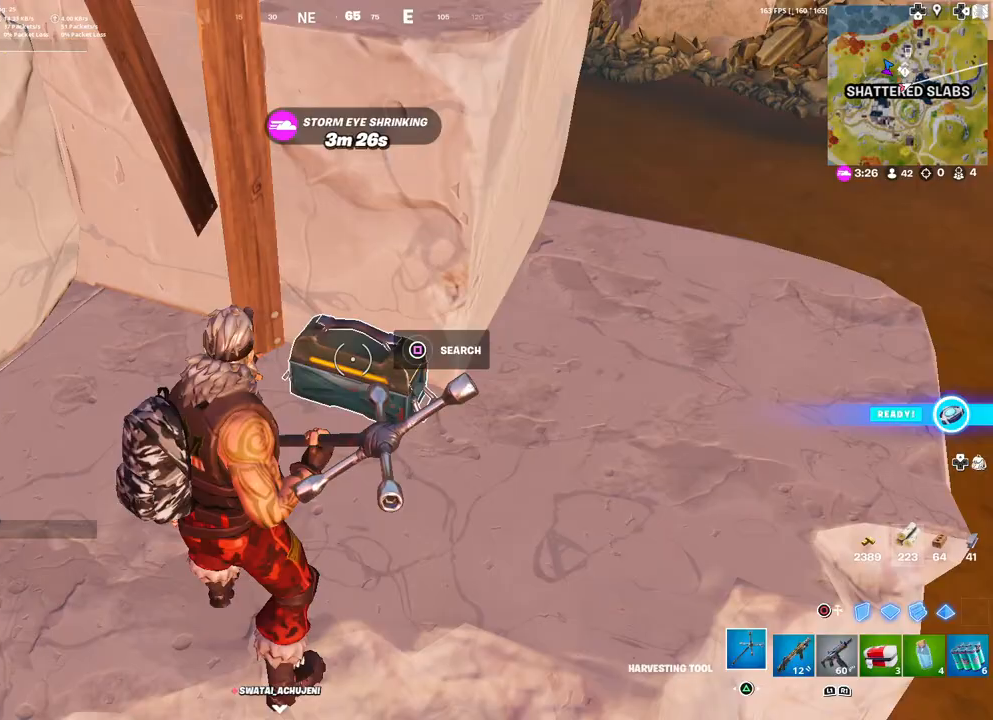
{"buttons": ["SQUARE"], "left_stick": "up-left", "right_stick": "center", "events": [[67, "left_stick", "up"], [83, "SQUARE", "up"], [133, "left_stick", "up-left"], [150, "SQUARE", "down"], [217, "SQUARE", "up"], [317, "SQUARE", "down"], [400, "SQUARE", "up"], [467, "SQUARE", "down"]]}
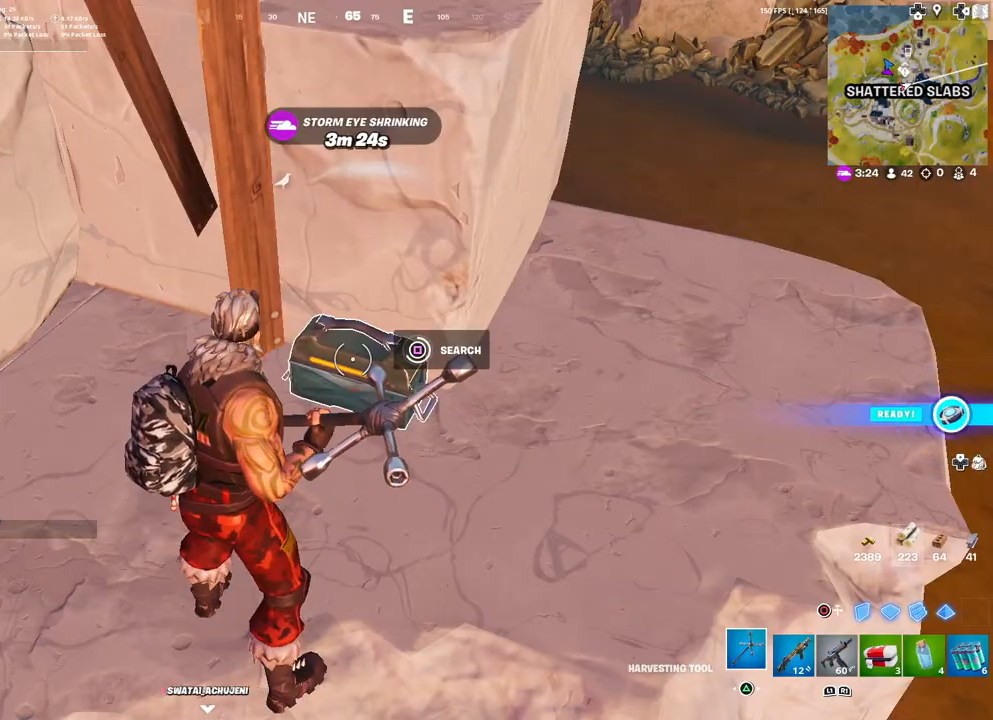
{"buttons": ["SQUARE"], "left_stick": "up-left", "right_stick": "center", "events": [[17, "left_stick", "center"], [50, "SQUARE", "up"], [117, "SQUARE", "down"], [200, "SQUARE", "up"], [283, "SQUARE", "down"], [350, "SQUARE", "up"], [433, "SQUARE", "down"], [467, "left_stick", "up-left"]]}
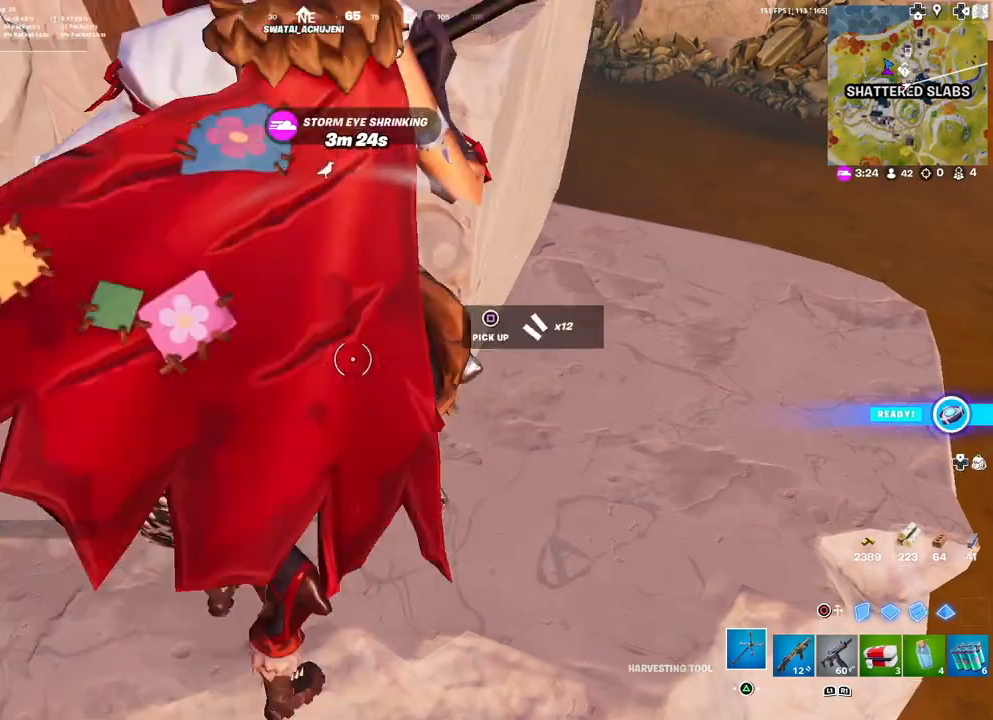
{"buttons": [], "left_stick": "down", "right_stick": "left", "events": [[17, "SQUARE", "up"], [100, "SQUARE", "down"], [167, "SQUARE", "up"], [267, "right_stick", "left"], [333, "left_stick", "down-left"], [450, "left_stick", "down"]]}
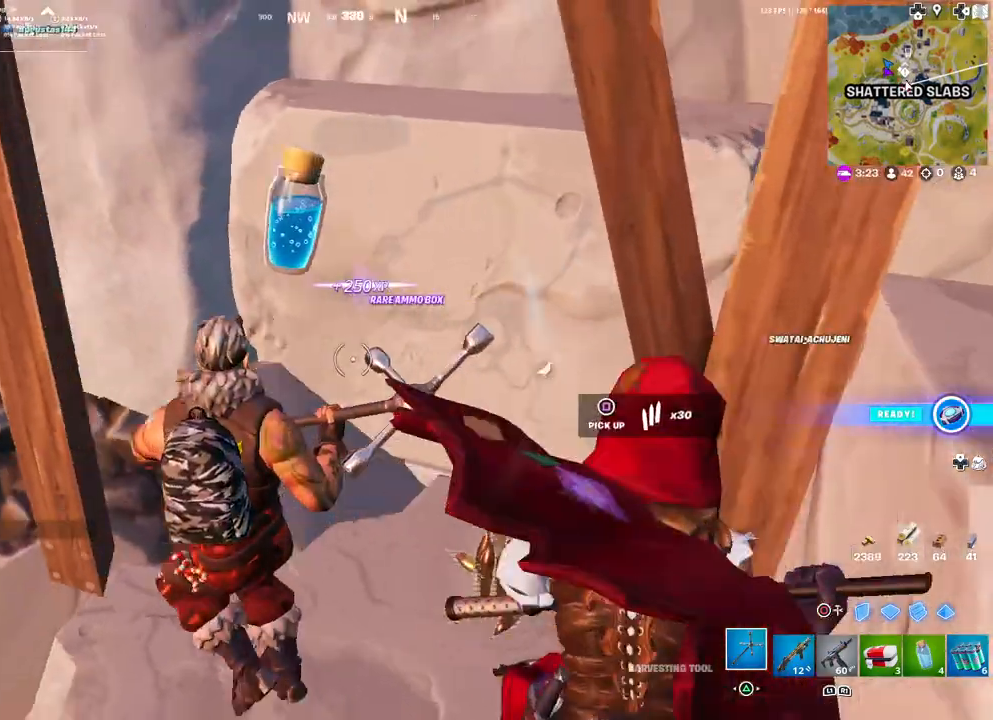
{"buttons": [], "left_stick": "up", "right_stick": "center", "events": [[17, "left_stick", "down-right"], [67, "right_stick", "center"], [117, "left_stick", "right"], [183, "right_stick", "left"], [317, "left_stick", "up-right"], [333, "right_stick", "up-left"], [450, "right_stick", "center"], [483, "left_stick", "up"]]}
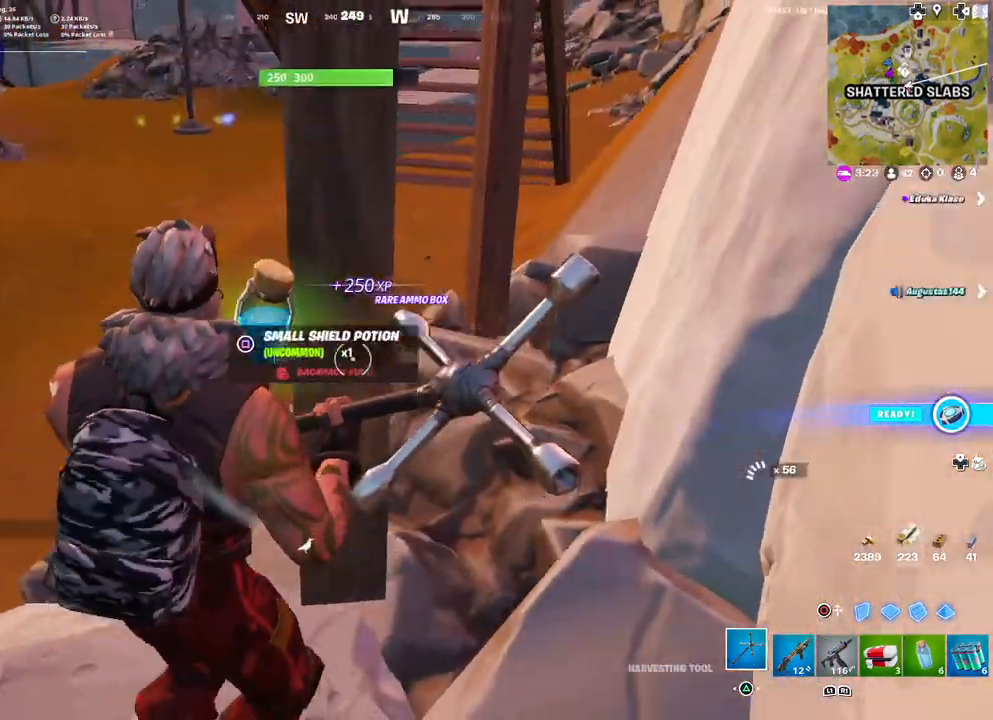
{"buttons": [], "left_stick": "center", "right_stick": "center", "events": [[17, "left_stick", "up-left"], [100, "left_stick", "left"], [200, "START", "down"], [283, "START", "up"], [317, "left_stick", "center"]]}
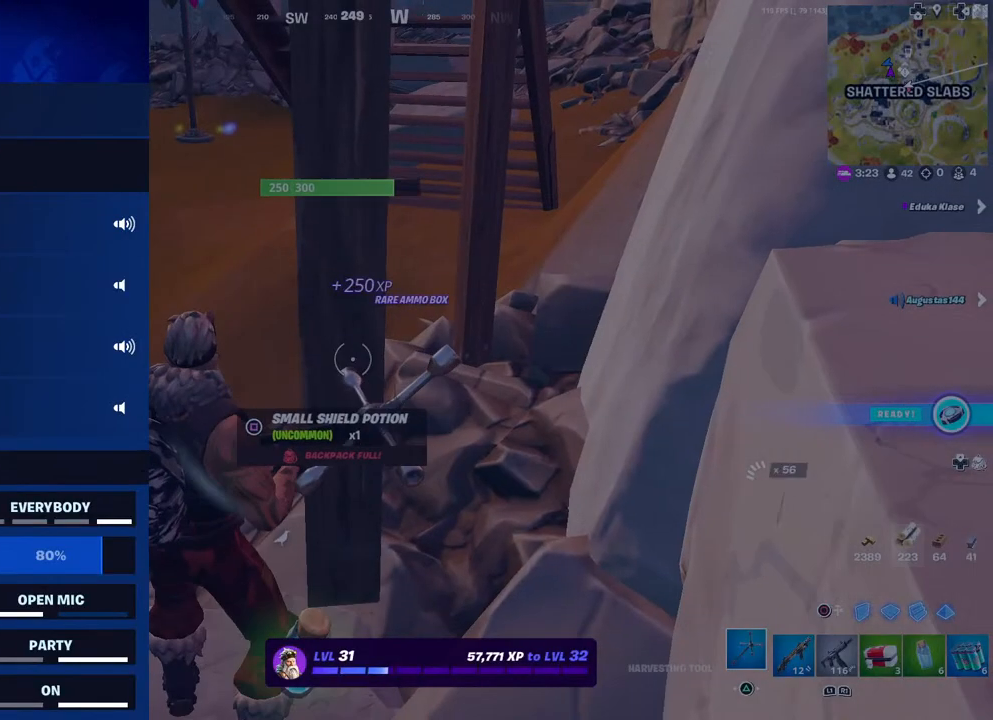
{"buttons": [], "left_stick": "center", "right_stick": "center", "events": [[333, "DPAD_RIGHT", "down"], [417, "DPAD_RIGHT", "up"]]}
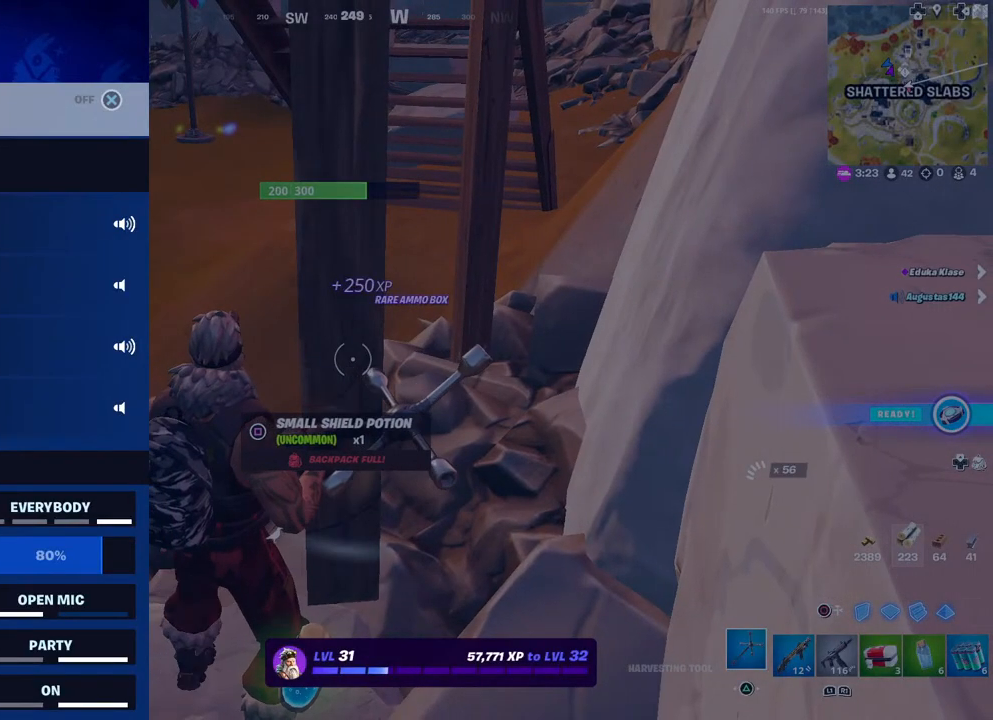
{"buttons": ["DPAD_DOWN"], "left_stick": "center", "right_stick": "center", "events": [[100, "DPAD_DOWN", "down"]]}
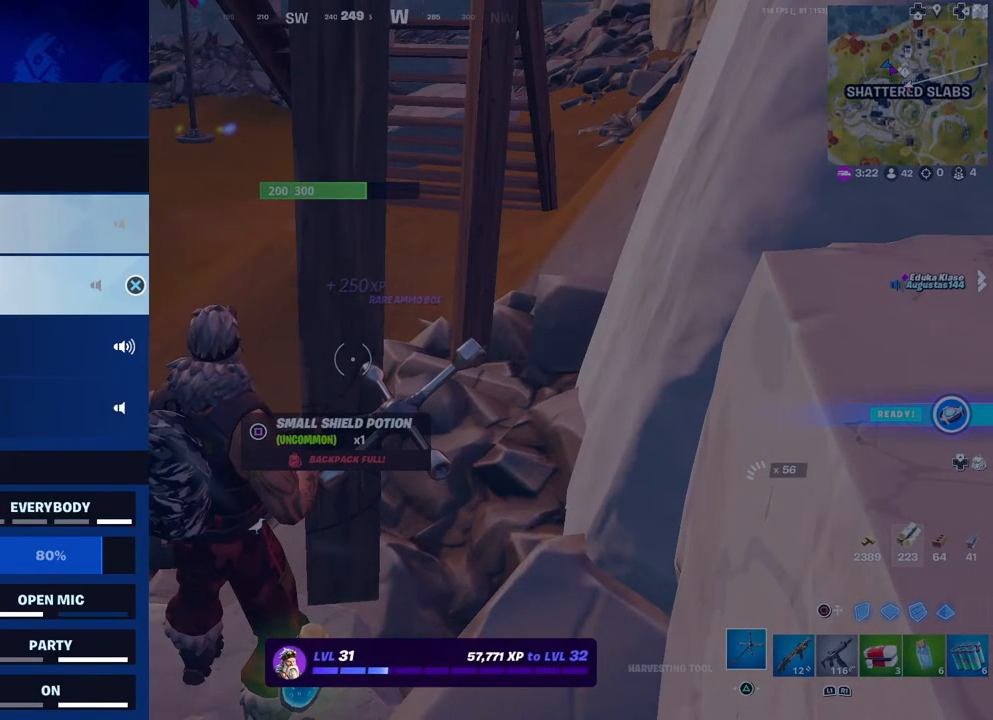
{"buttons": ["DPAD_DOWN"], "left_stick": "center", "right_stick": "center", "events": [[233, "DPAD_DOWN", "up"], [383, "DPAD_DOWN", "down"]]}
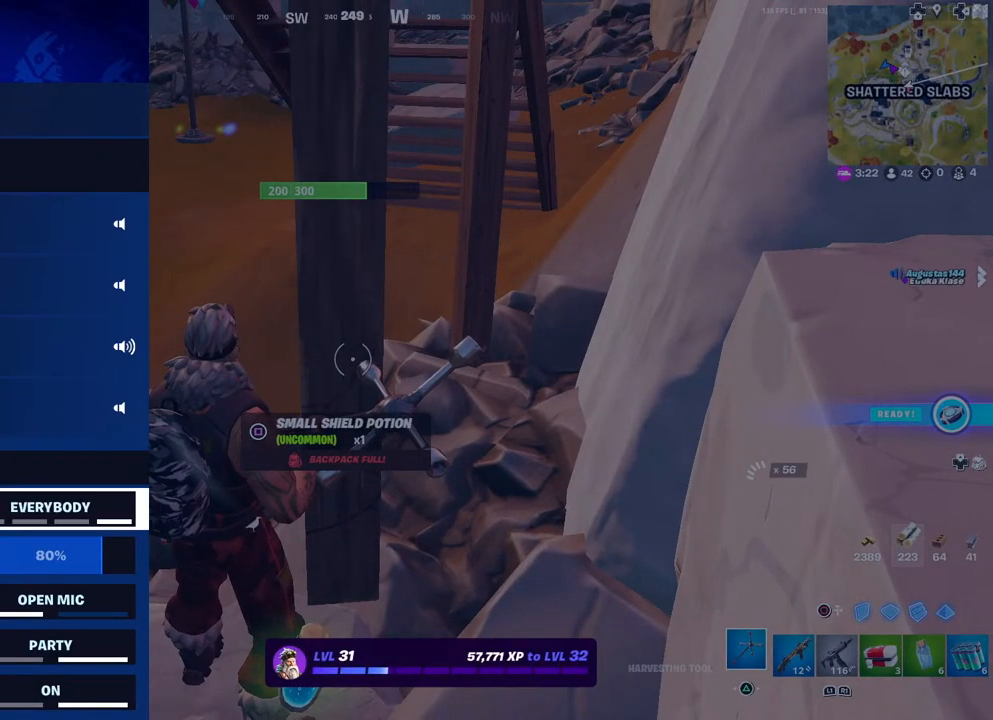
{"buttons": [], "left_stick": "center", "right_stick": "center", "events": [[17, "DPAD_DOWN", "up"], [267, "DPAD_DOWN", "down"], [367, "DPAD_DOWN", "up"]]}
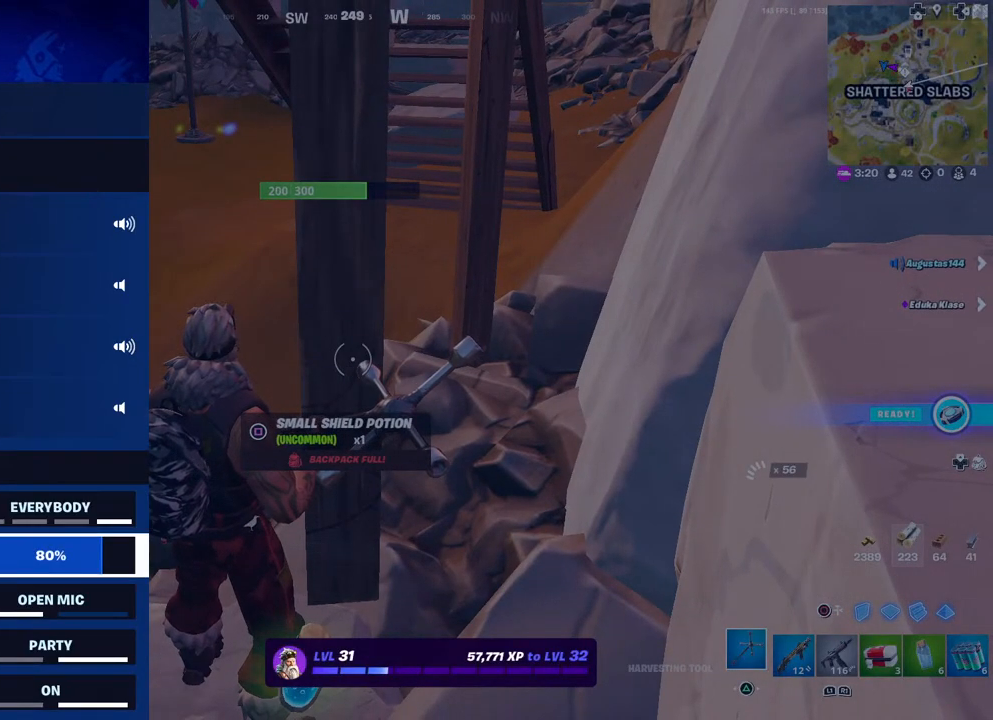
{"buttons": [], "left_stick": "center", "right_stick": "center", "events": [[50, "left_stick", "left"], [317, "left_stick", "center"]]}